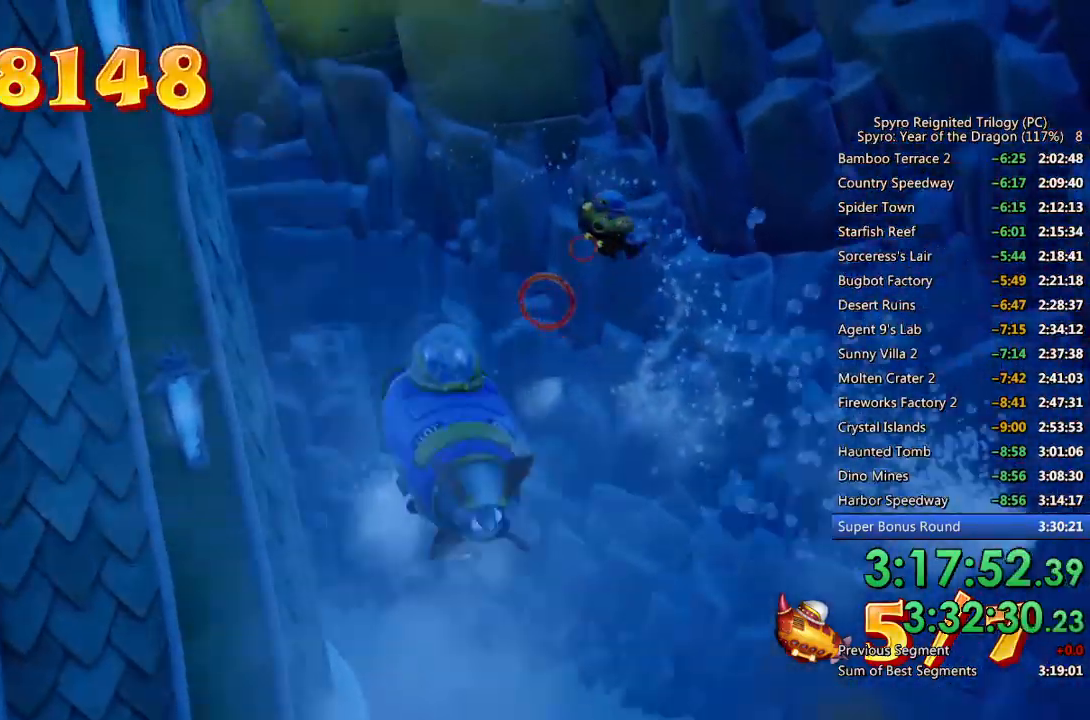
Gameplay with a controller (PlayStation layout); each line is a JSON object with the inputs held at the frame after it. "events" lists button and stick changes between this image and that frame as [ms after this image, input, new state], when the widget could be followed in between.
{"buttons": [], "left_stick": "left", "right_stick": "center", "events": [[200, "CIRCLE", "down"], [267, "SQUARE", "up"], [283, "CIRCLE", "up"], [300, "left_stick", "left"]]}
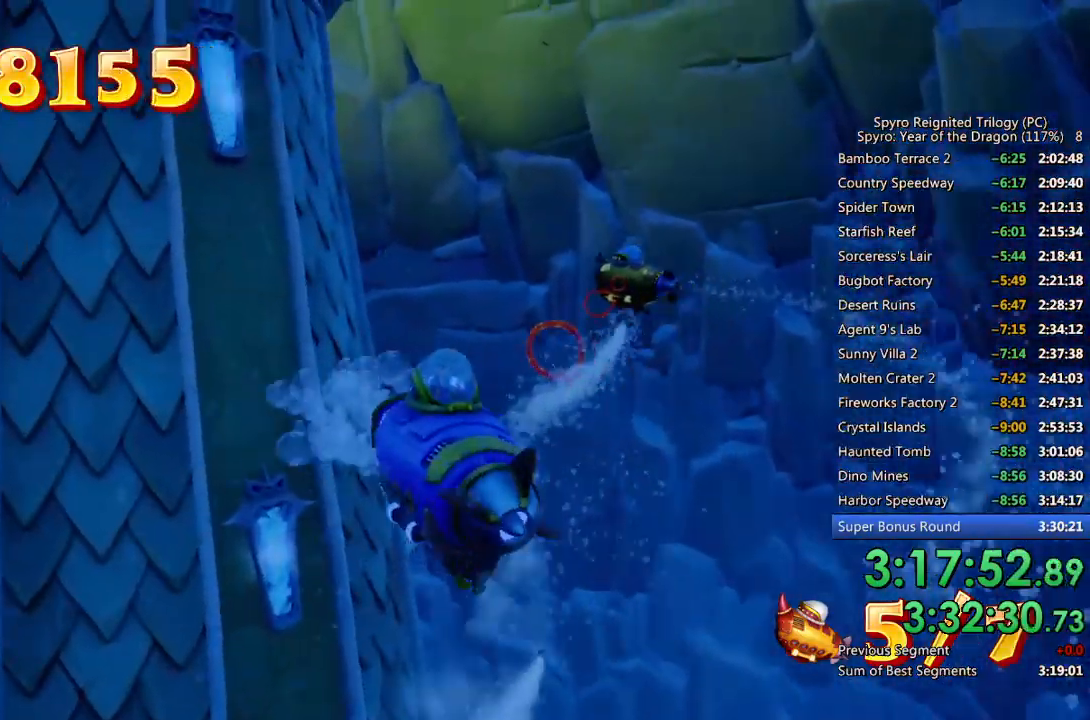
{"buttons": [], "left_stick": "left", "right_stick": "center", "events": []}
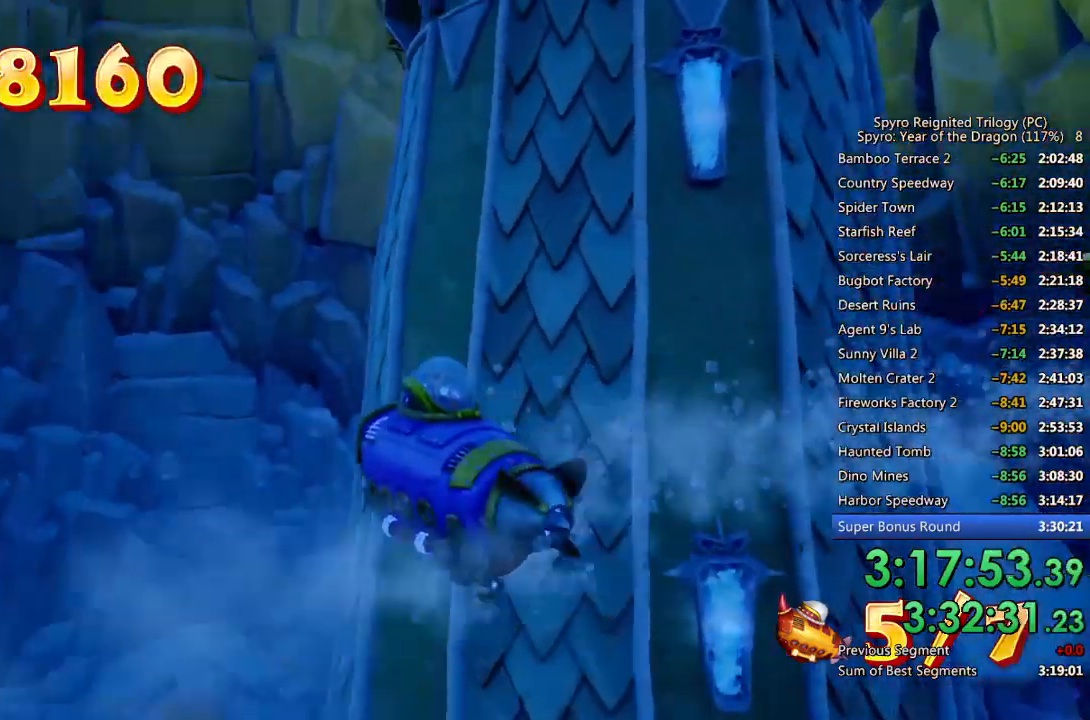
{"buttons": [], "left_stick": "left", "right_stick": "center", "events": [[133, "left_stick", "up-left"], [333, "left_stick", "center"], [467, "left_stick", "left"]]}
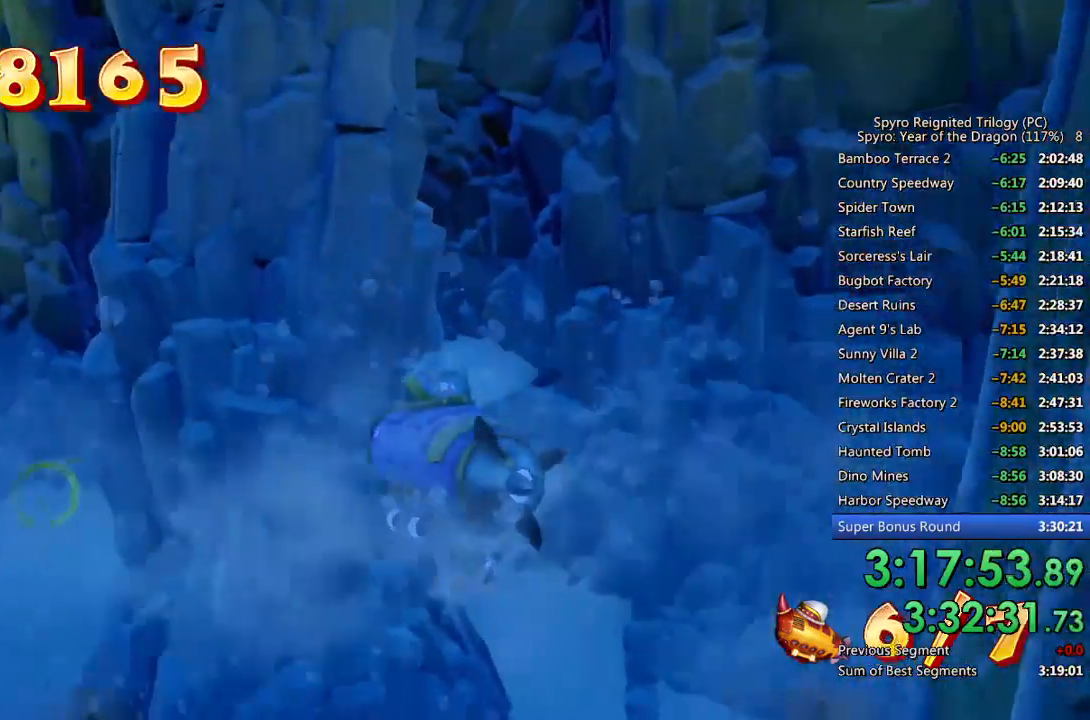
{"buttons": [], "left_stick": "up-left", "right_stick": "center", "events": [[250, "left_stick", "center"], [450, "left_stick", "up-left"]]}
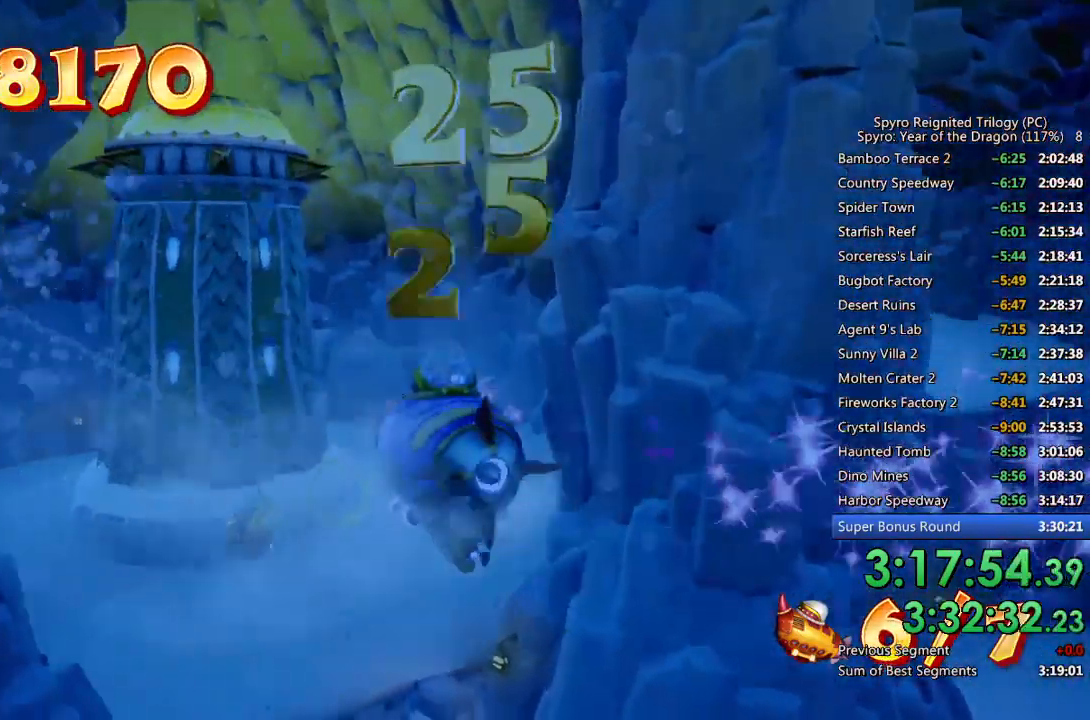
{"buttons": ["CIRCLE"], "left_stick": "up-left", "right_stick": "center", "events": [[83, "left_stick", "center"], [150, "SQUARE", "down"], [167, "left_stick", "up-left"], [367, "SQUARE", "up"], [417, "CIRCLE", "down"]]}
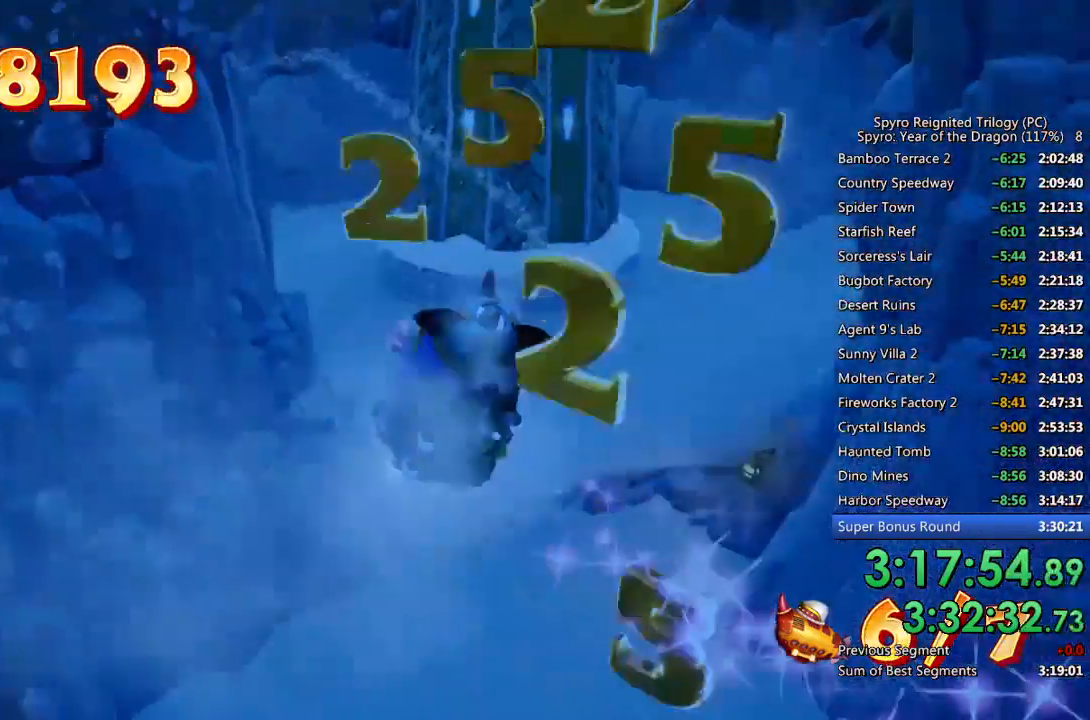
{"buttons": [], "left_stick": "down-right", "right_stick": "center", "events": [[17, "CIRCLE", "up"], [50, "left_stick", "center"], [67, "CIRCLE", "down"], [133, "CIRCLE", "up"], [183, "left_stick", "down-left"], [200, "CIRCLE", "down"], [267, "CIRCLE", "up"], [433, "left_stick", "down-right"]]}
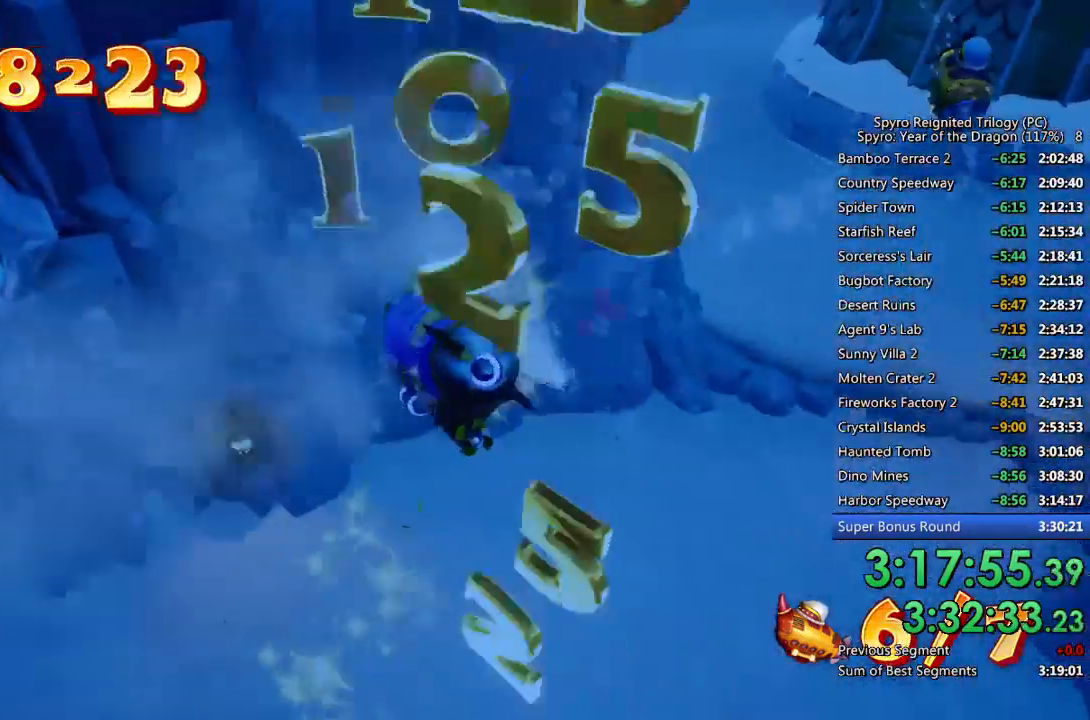
{"buttons": ["SQUARE"], "left_stick": "right", "right_stick": "center", "events": [[167, "SQUARE", "down"], [400, "left_stick", "right"]]}
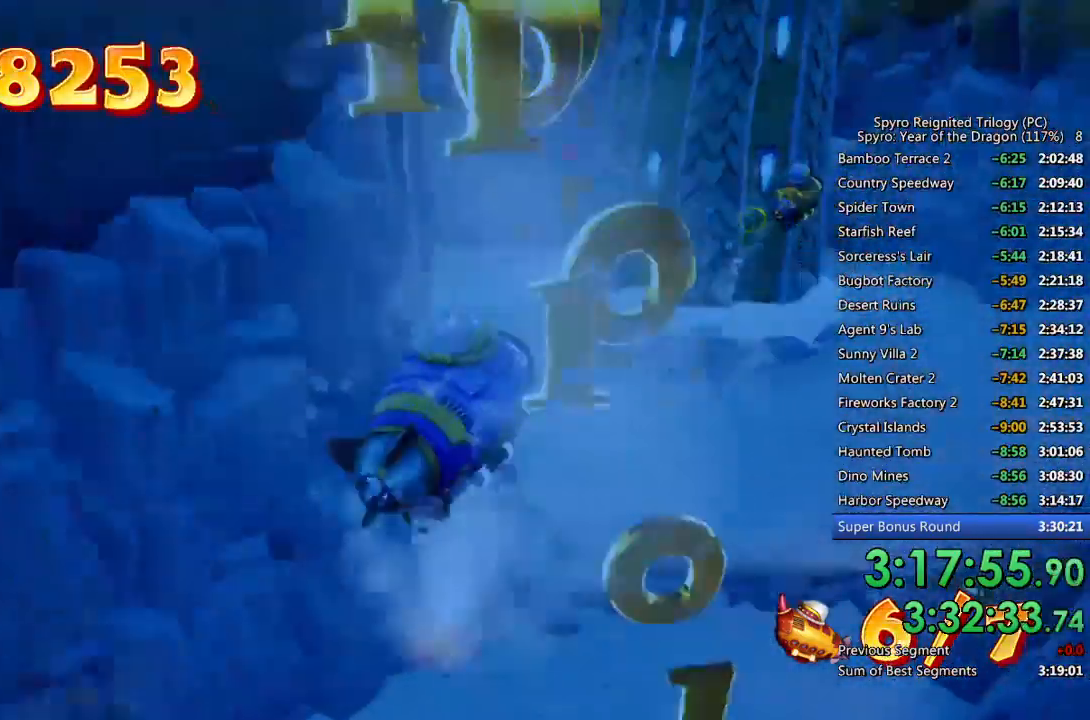
{"buttons": ["SQUARE"], "left_stick": "center", "right_stick": "center", "events": [[83, "left_stick", "center"], [300, "CIRCLE", "down"], [400, "CIRCLE", "up"]]}
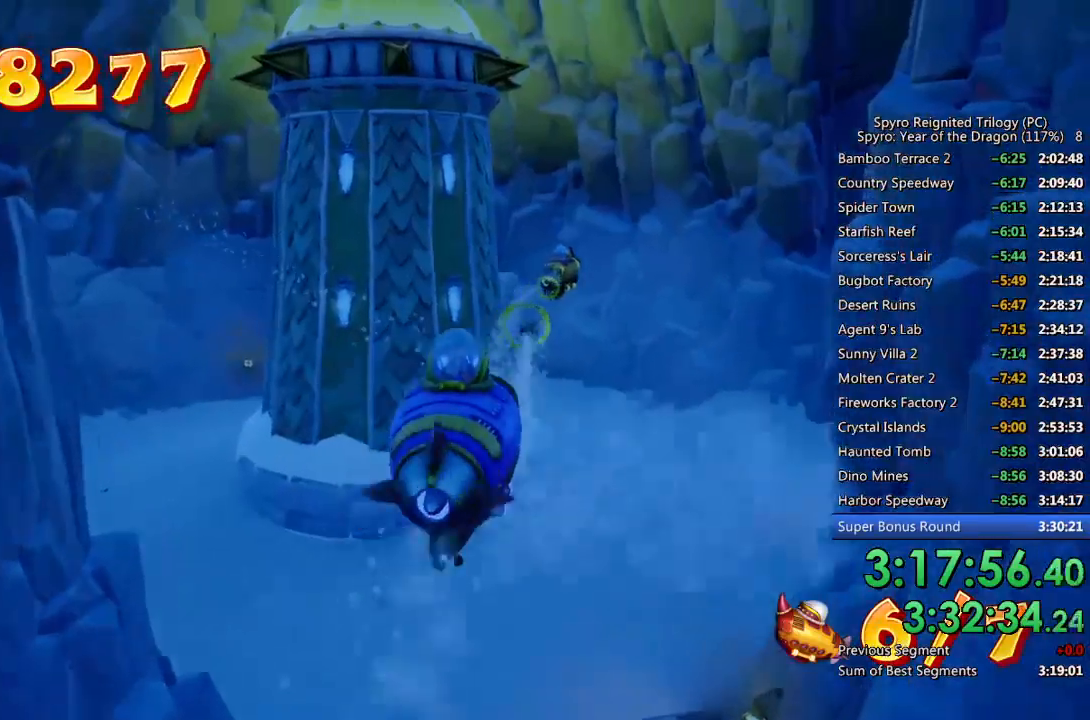
{"buttons": ["SQUARE"], "left_stick": "left", "right_stick": "center", "events": [[150, "left_stick", "up-right"], [267, "left_stick", "center"], [467, "left_stick", "left"]]}
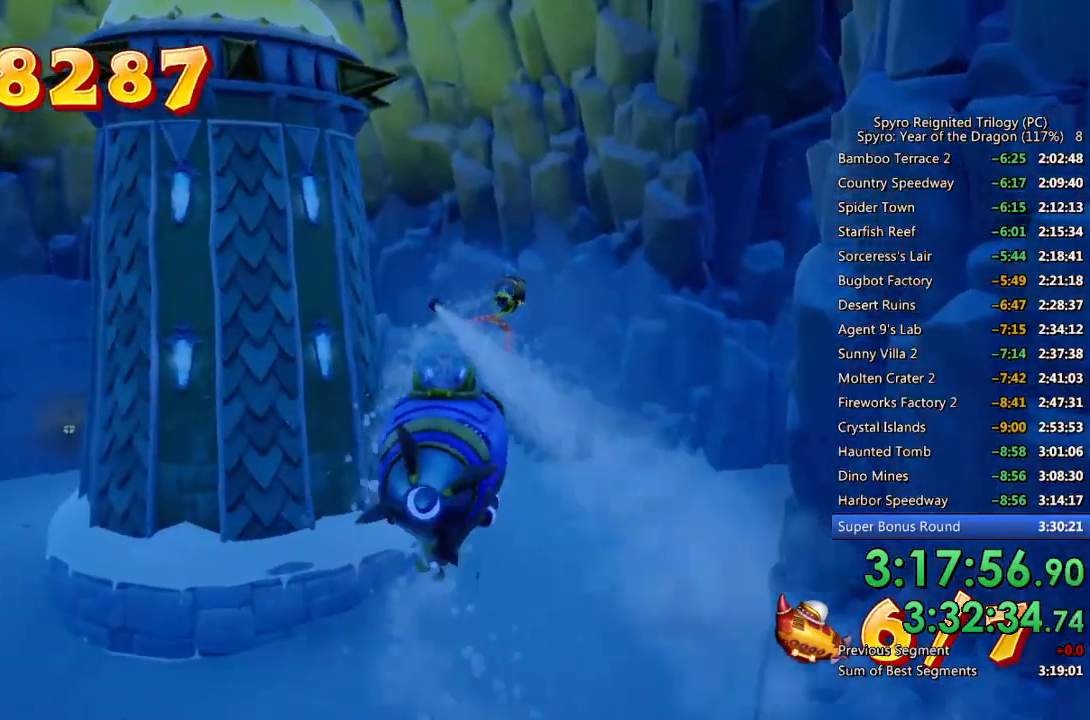
{"buttons": ["SQUARE"], "left_stick": "left", "right_stick": "center", "events": [[50, "left_stick", "center"], [250, "CIRCLE", "down"], [367, "CIRCLE", "up"], [467, "left_stick", "left"]]}
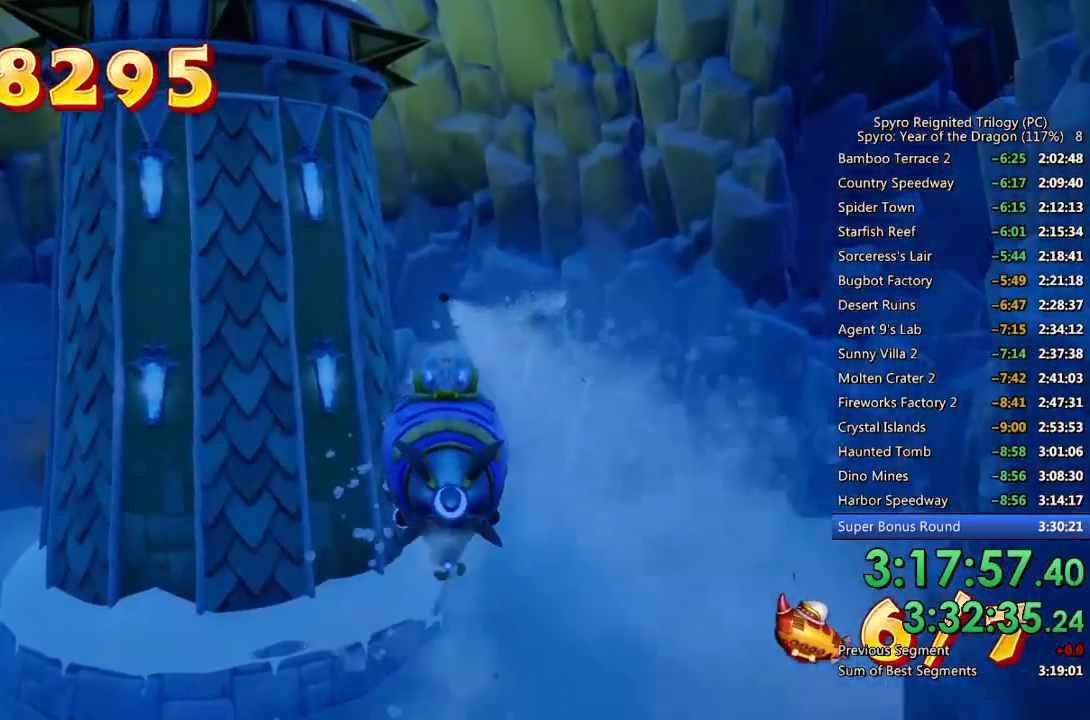
{"buttons": [], "left_stick": "left", "right_stick": "center", "events": [[83, "left_stick", "center"], [217, "left_stick", "left"], [433, "SQUARE", "up"]]}
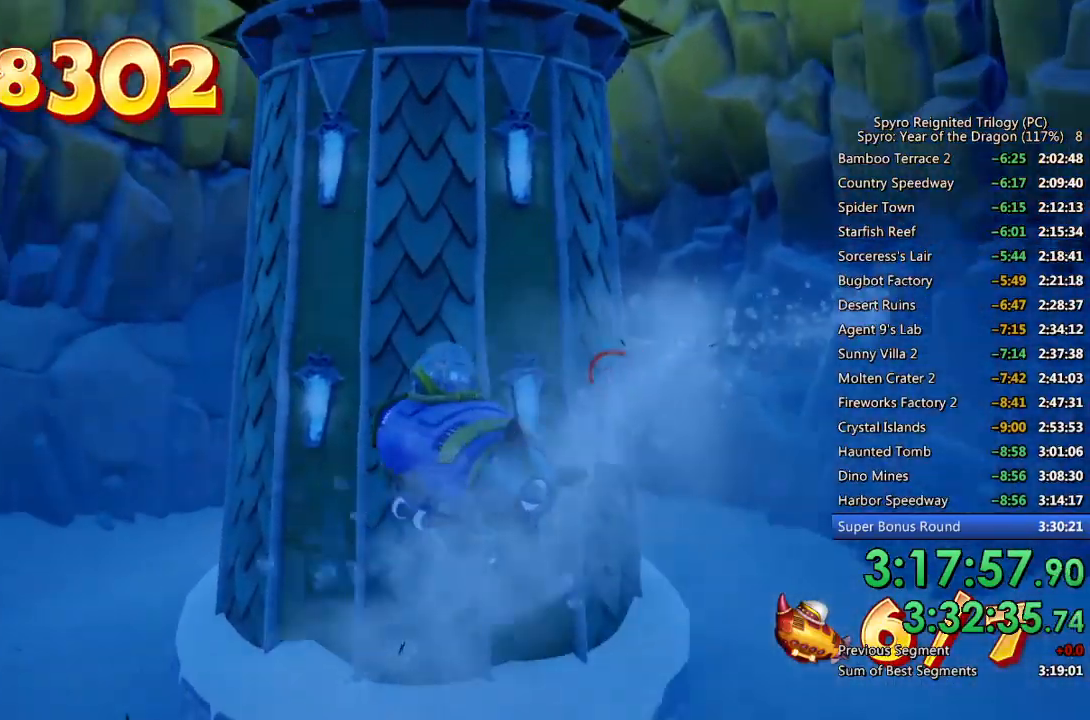
{"buttons": ["SQUARE"], "left_stick": "center", "right_stick": "center", "events": [[67, "SQUARE", "down"], [150, "left_stick", "center"]]}
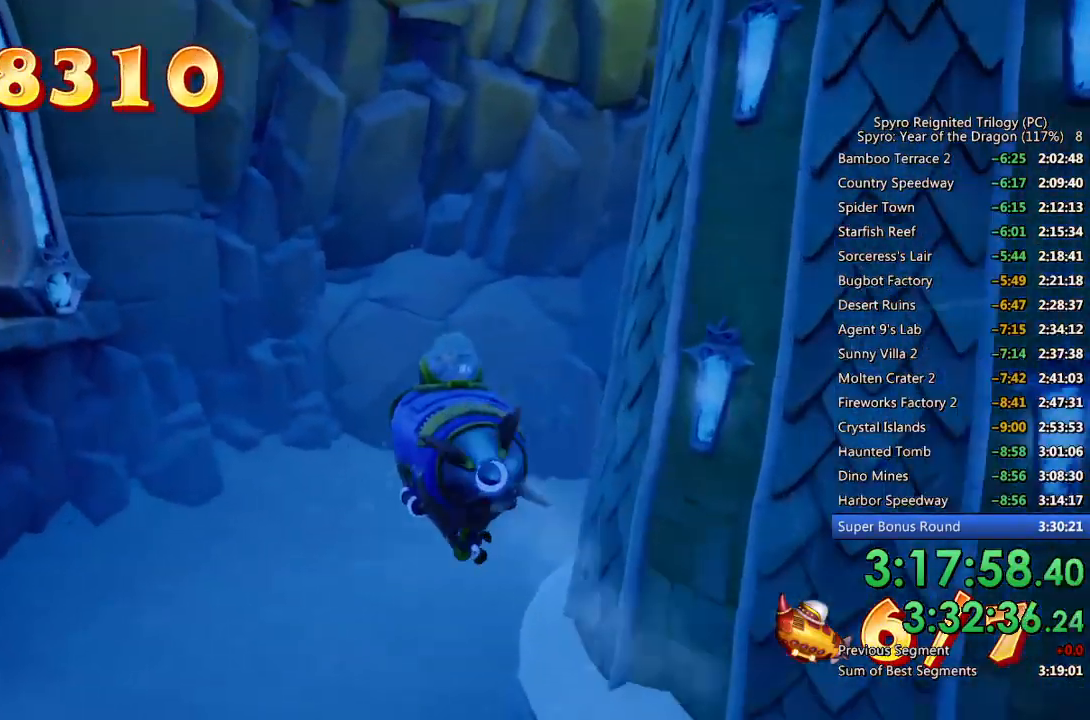
{"buttons": ["SQUARE"], "left_stick": "right", "right_stick": "center", "events": [[167, "left_stick", "right"], [300, "left_stick", "center"], [417, "left_stick", "right"]]}
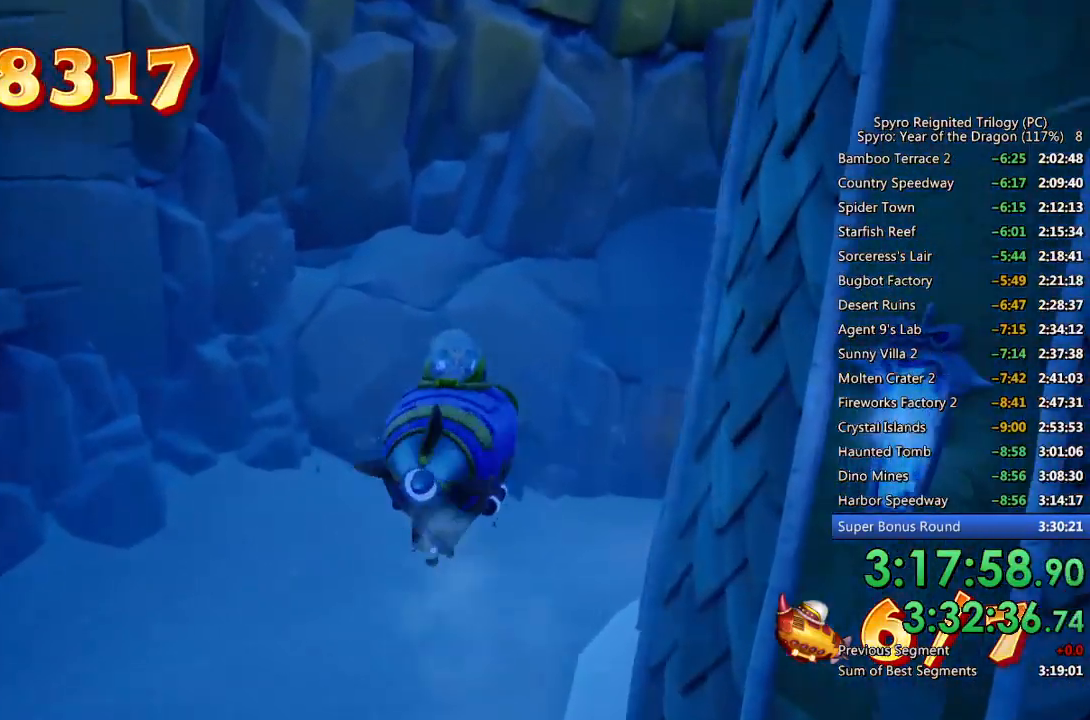
{"buttons": ["SQUARE"], "left_stick": "right", "right_stick": "center", "events": [[183, "left_stick", "center"], [467, "left_stick", "right"]]}
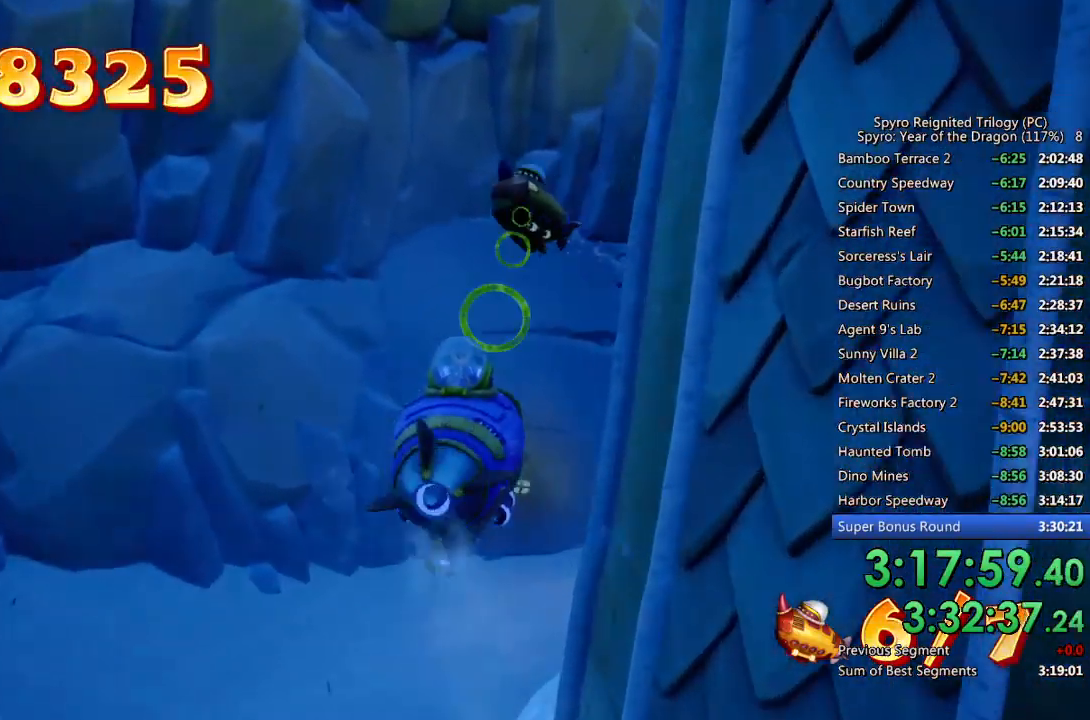
{"buttons": ["SQUARE"], "left_stick": "up-right", "right_stick": "center", "events": [[67, "left_stick", "down"], [150, "left_stick", "down-left"], [183, "CIRCLE", "down"], [217, "SQUARE", "up"], [300, "CIRCLE", "up"], [300, "left_stick", "up-left"], [333, "SQUARE", "down"], [400, "left_stick", "up-right"]]}
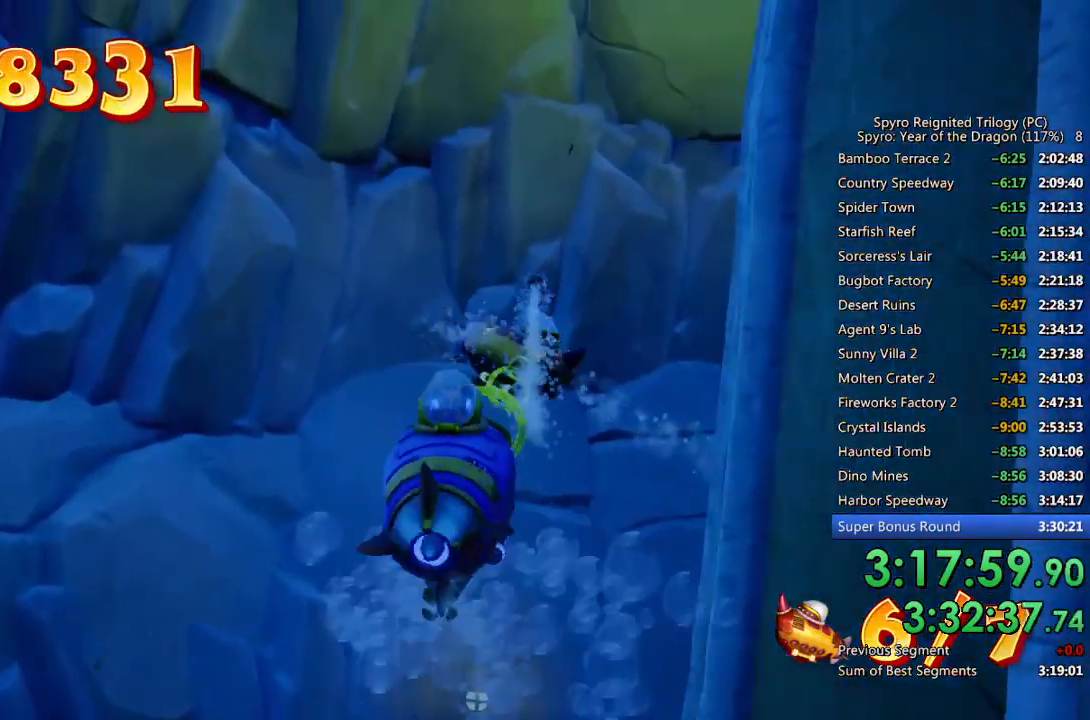
{"buttons": ["SQUARE"], "left_stick": "up-right", "right_stick": "center", "events": []}
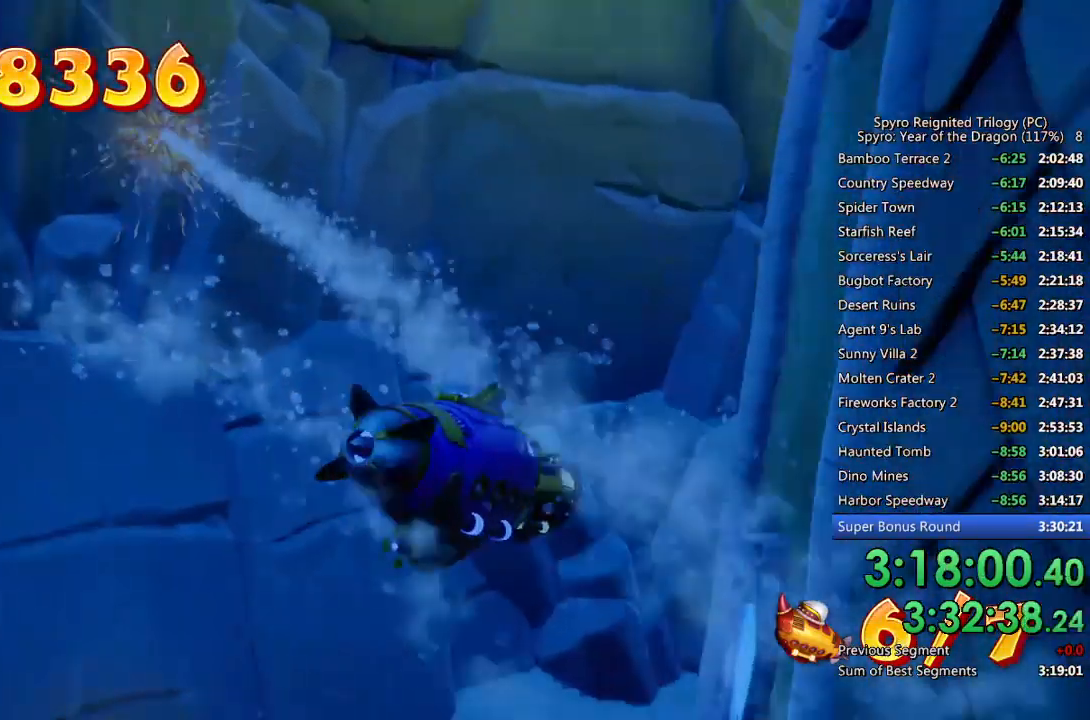
{"buttons": ["SQUARE"], "left_stick": "down-right", "right_stick": "center", "events": [[33, "CIRCLE", "down"], [100, "left_stick", "center"], [150, "CIRCLE", "up"], [167, "left_stick", "right"], [183, "CIRCLE", "down"], [250, "CIRCLE", "up"], [250, "left_stick", "down-right"]]}
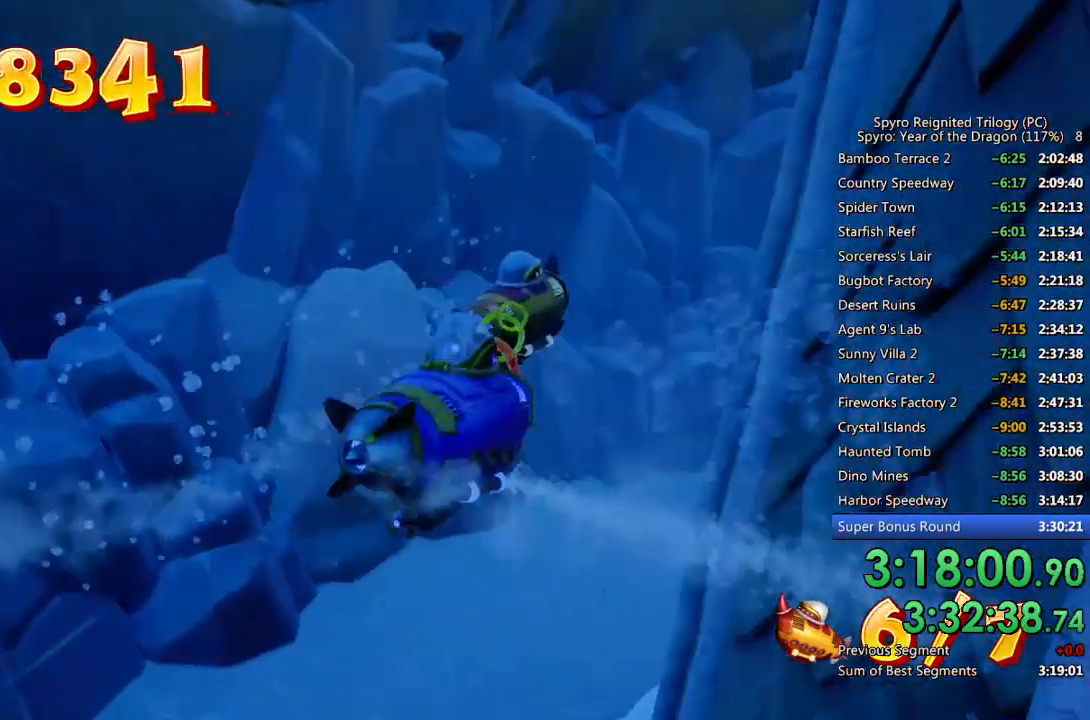
{"buttons": ["CIRCLE", "SQUARE"], "left_stick": "right", "right_stick": "center", "events": [[133, "left_stick", "up-right"], [183, "left_stick", "center"], [250, "left_stick", "down"], [267, "CIRCLE", "down"], [333, "left_stick", "center"], [400, "CIRCLE", "up"], [450, "CIRCLE", "down"], [450, "left_stick", "right"]]}
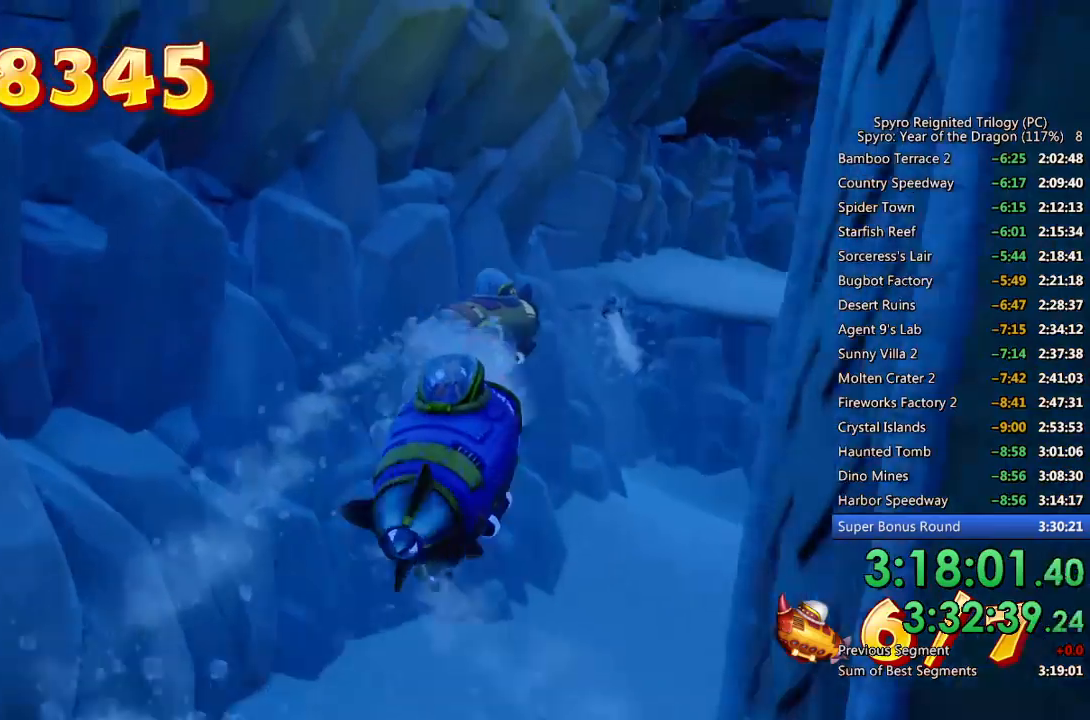
{"buttons": ["SQUARE"], "left_stick": "center", "right_stick": "center", "events": [[33, "CIRCLE", "up"], [50, "left_stick", "up-right"], [367, "left_stick", "center"], [417, "left_stick", "down"], [500, "left_stick", "center"]]}
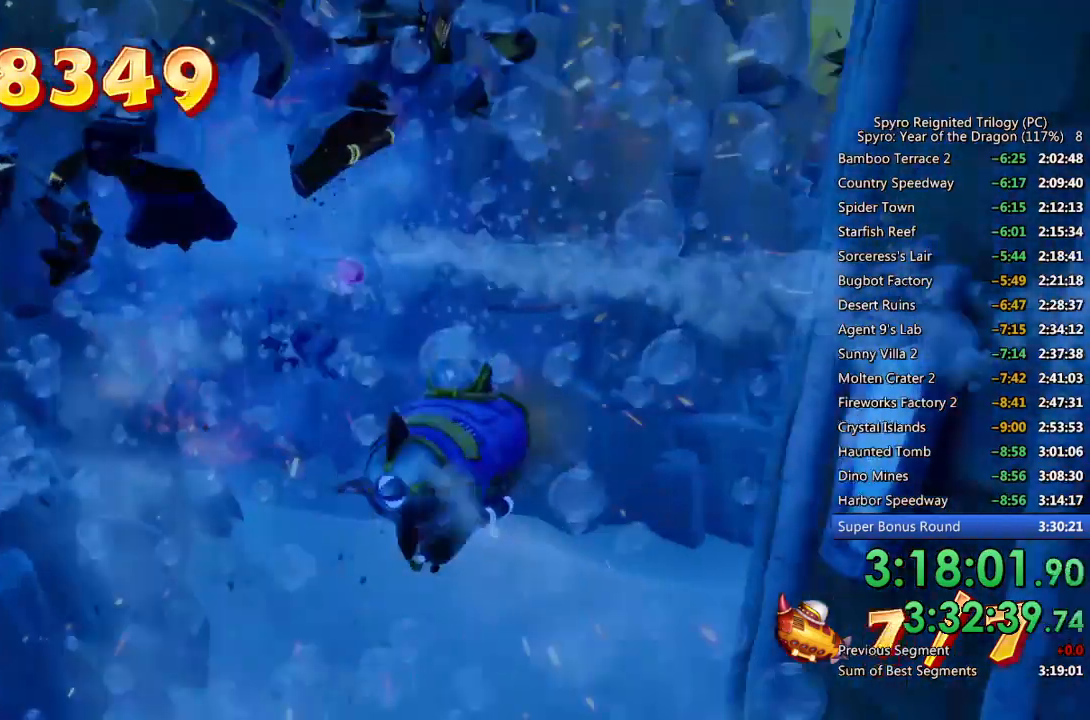
{"buttons": [], "left_stick": "center", "right_stick": "center", "events": [[67, "SQUARE", "up"]]}
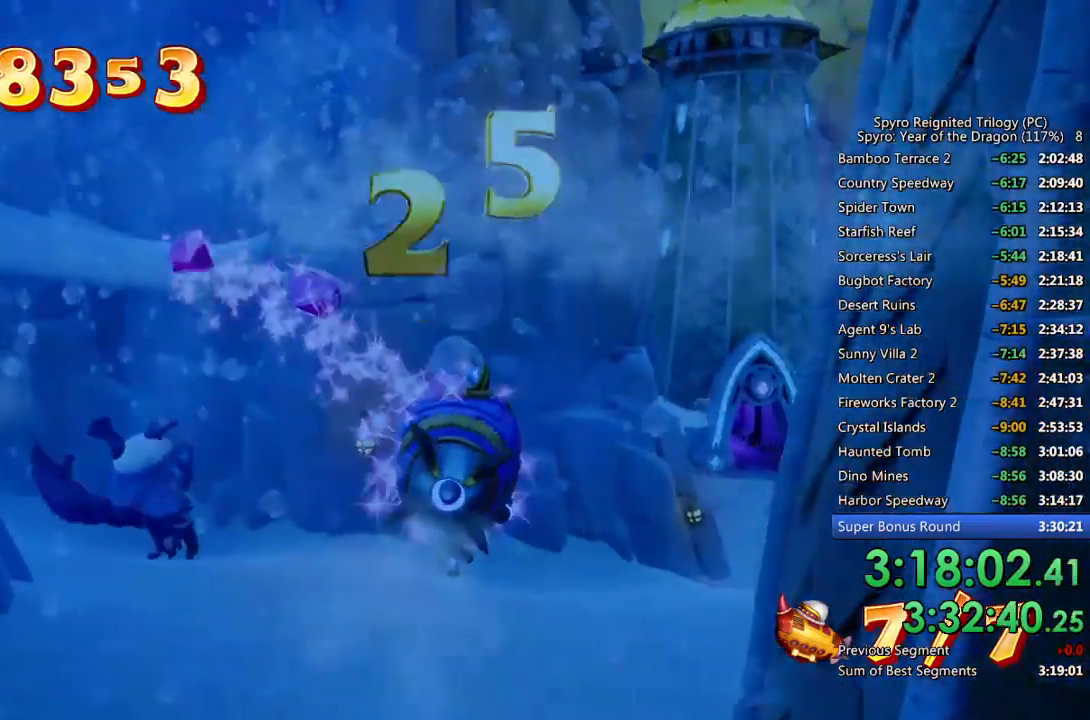
{"buttons": [], "left_stick": "center", "right_stick": "center", "events": []}
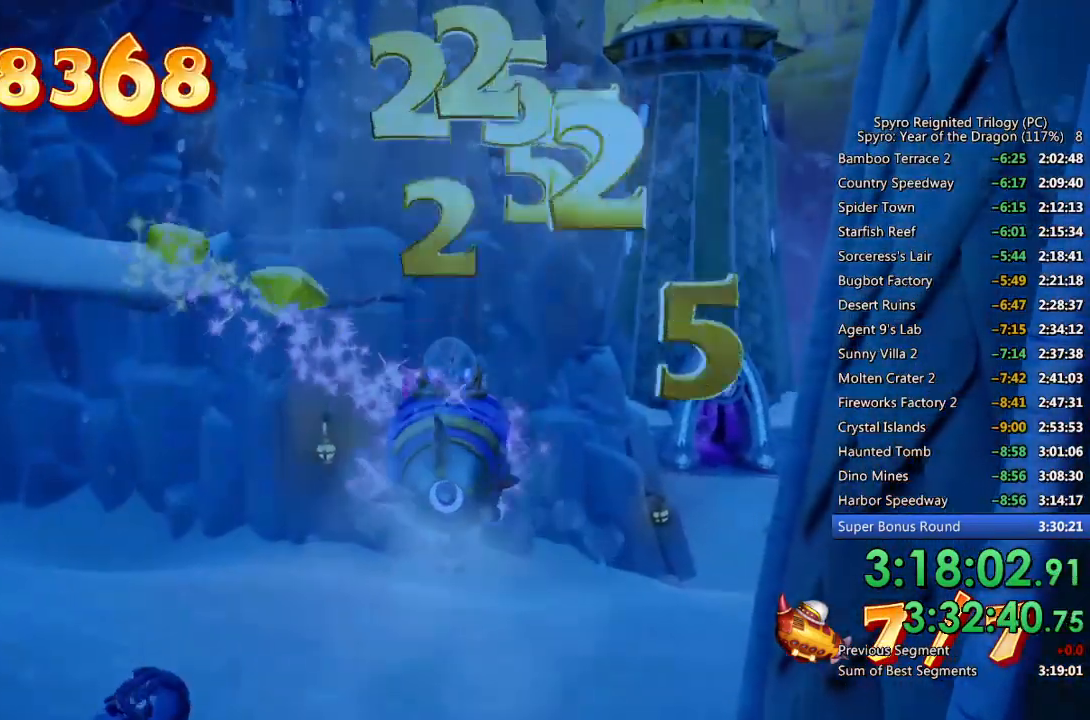
{"buttons": [], "left_stick": "center", "right_stick": "center", "events": []}
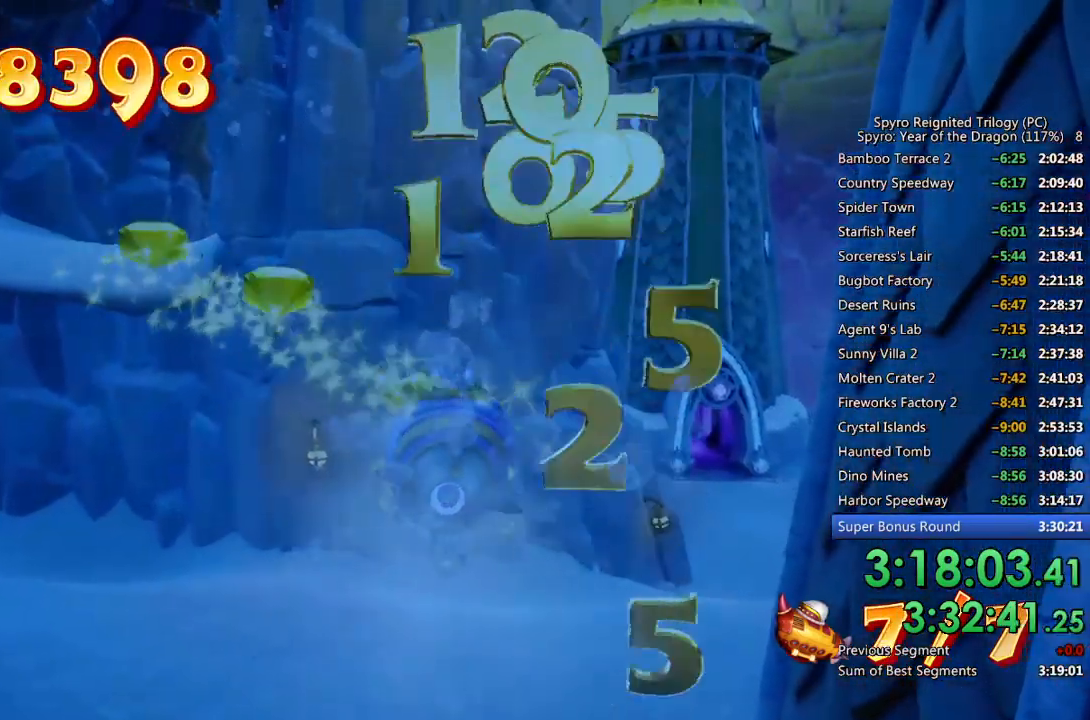
{"buttons": [], "left_stick": "center", "right_stick": "center", "events": []}
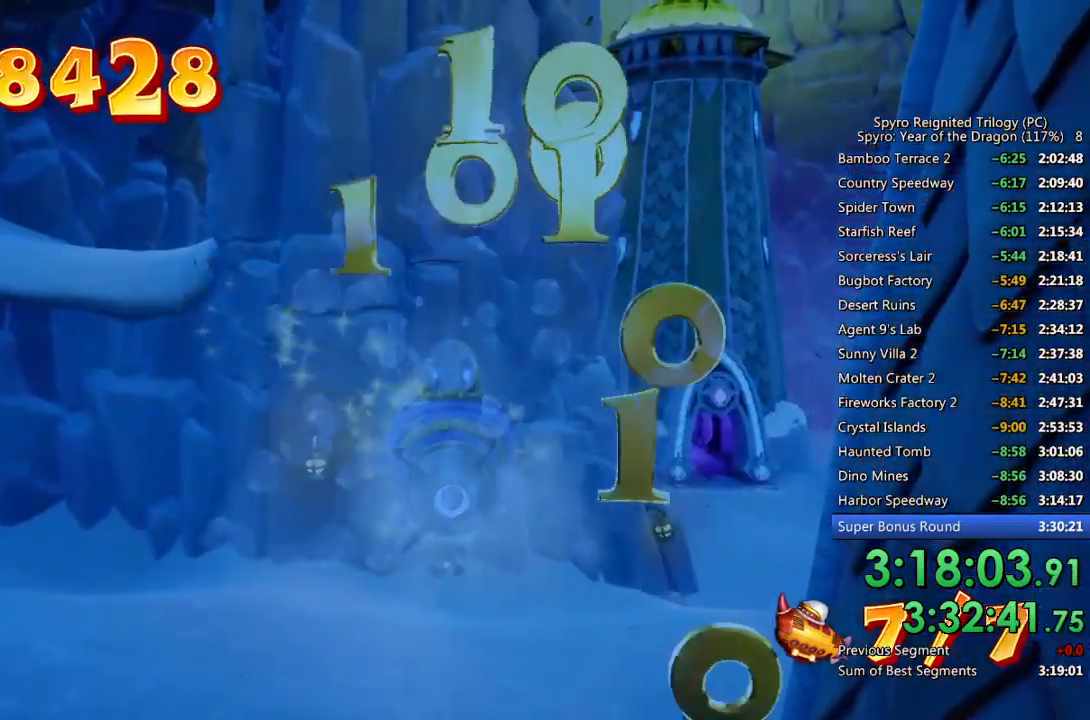
{"buttons": [], "left_stick": "center", "right_stick": "center", "events": [[350, "START", "down"], [417, "START", "up"]]}
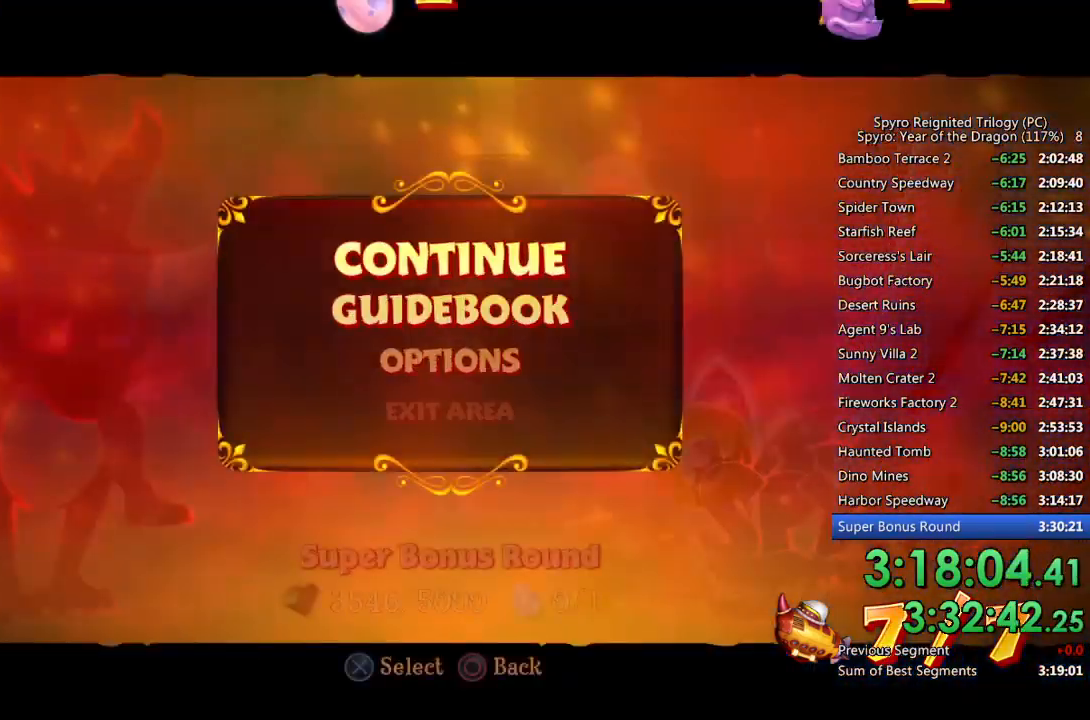
{"buttons": [], "left_stick": "center", "right_stick": "center", "events": [[117, "CROSS", "down"], [183, "CROSS", "up"], [233, "DPAD_UP", "down"], [250, "CROSS", "down"], [300, "CROSS", "up"], [317, "DPAD_UP", "up"]]}
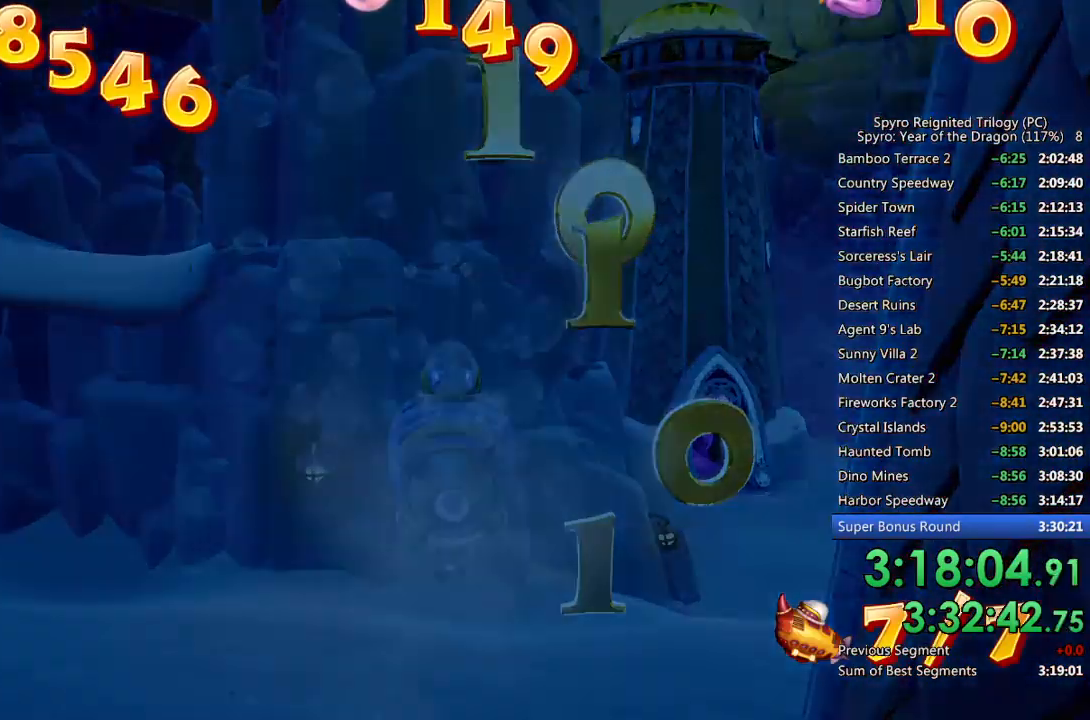
{"buttons": [], "left_stick": "center", "right_stick": "center", "events": []}
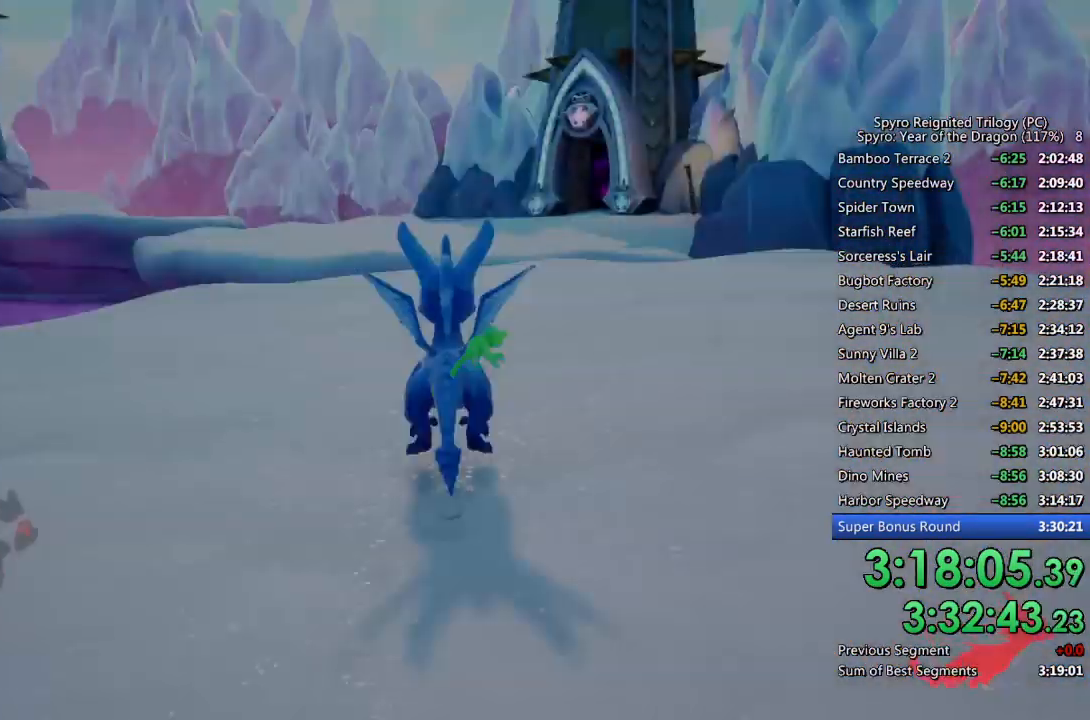
{"buttons": ["SQUARE"], "left_stick": "up", "right_stick": "center", "events": [[167, "right_stick", "right"], [200, "left_stick", "up"], [283, "right_stick", "center"], [333, "SQUARE", "down"]]}
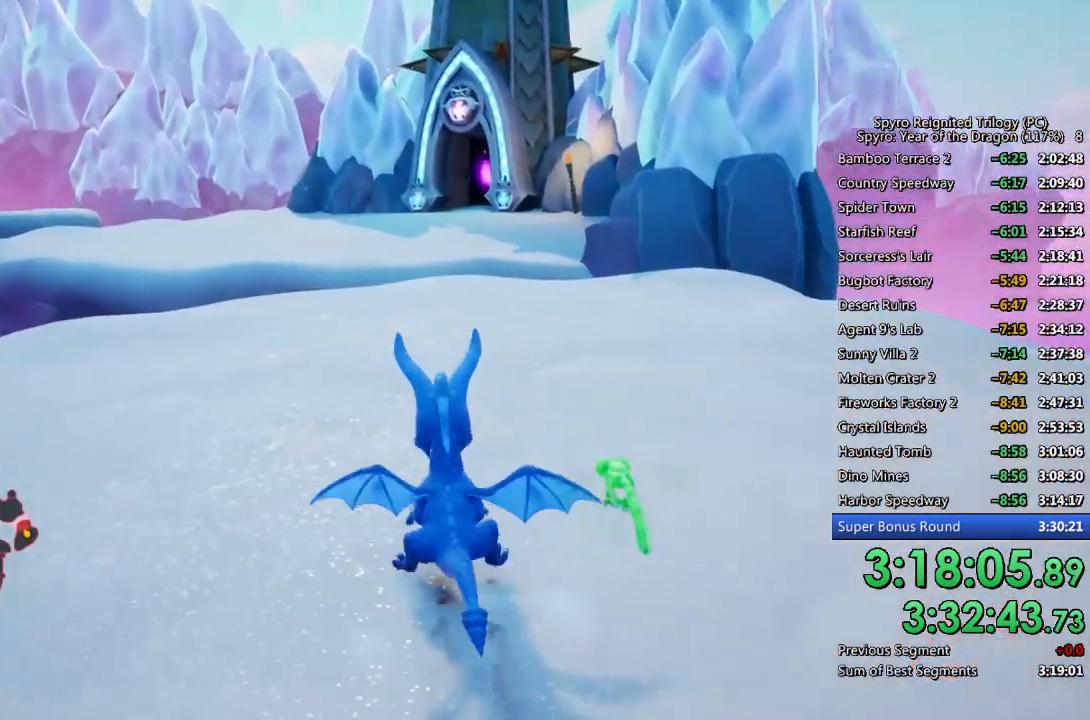
{"buttons": ["SQUARE"], "left_stick": "center", "right_stick": "center", "events": [[233, "left_stick", "center"]]}
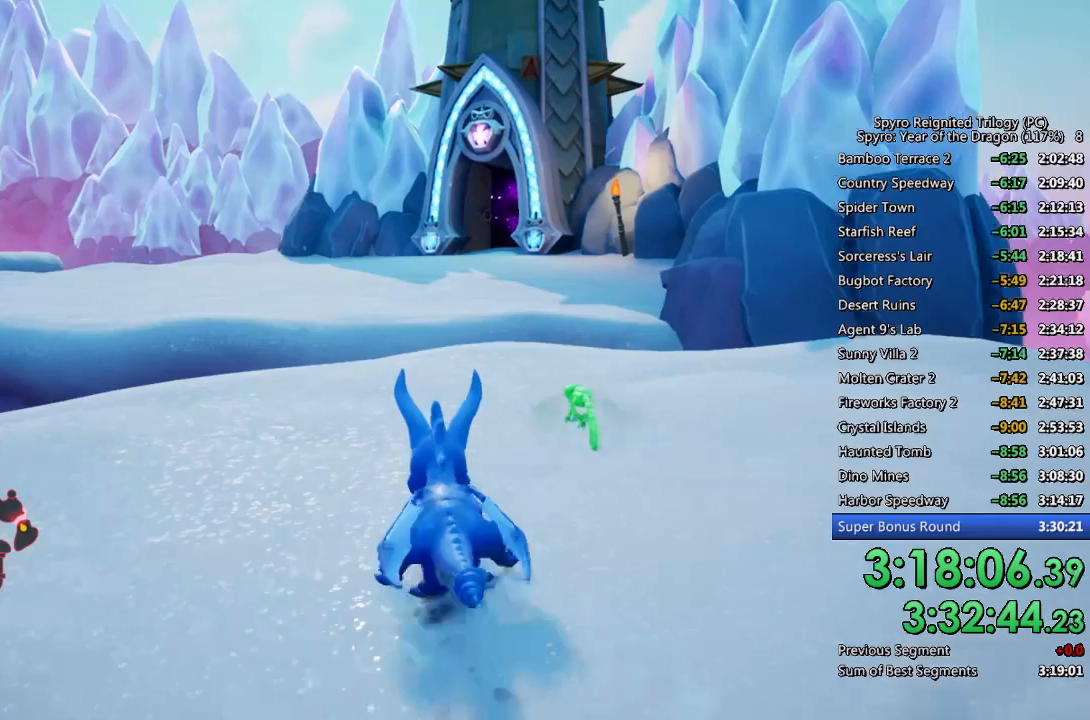
{"buttons": ["CROSS", "SQUARE"], "left_stick": "up", "right_stick": "center", "events": [[283, "left_stick", "up"], [450, "CROSS", "down"]]}
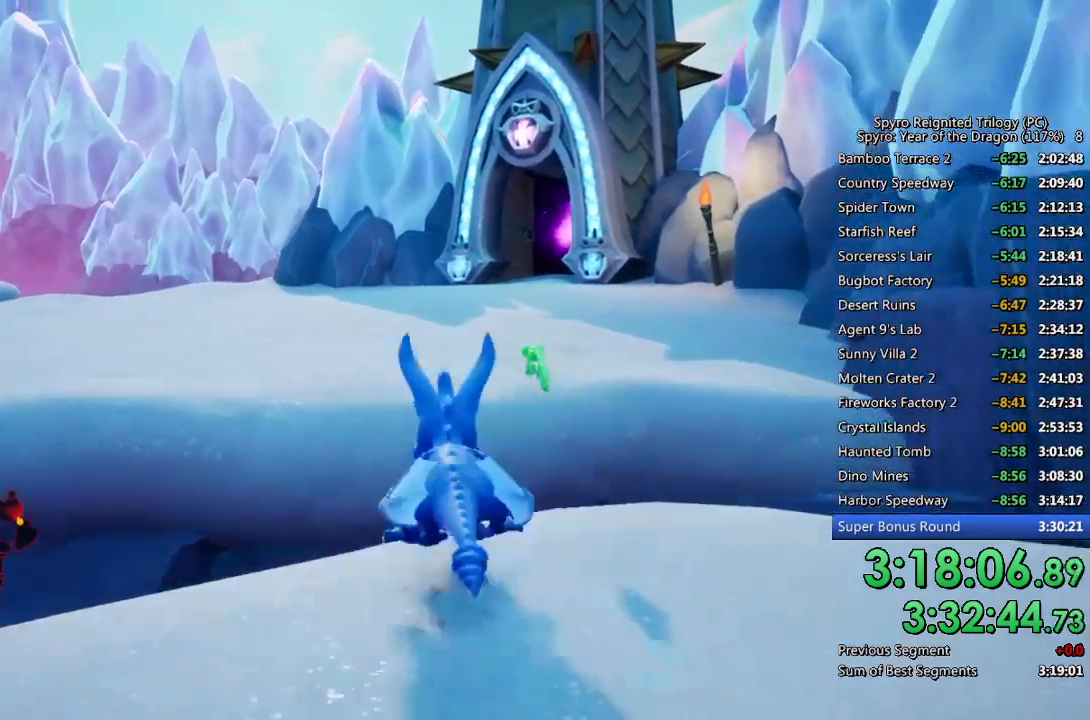
{"buttons": ["SQUARE"], "left_stick": "up-right", "right_stick": "center", "events": [[400, "CROSS", "up"], [400, "left_stick", "up-right"]]}
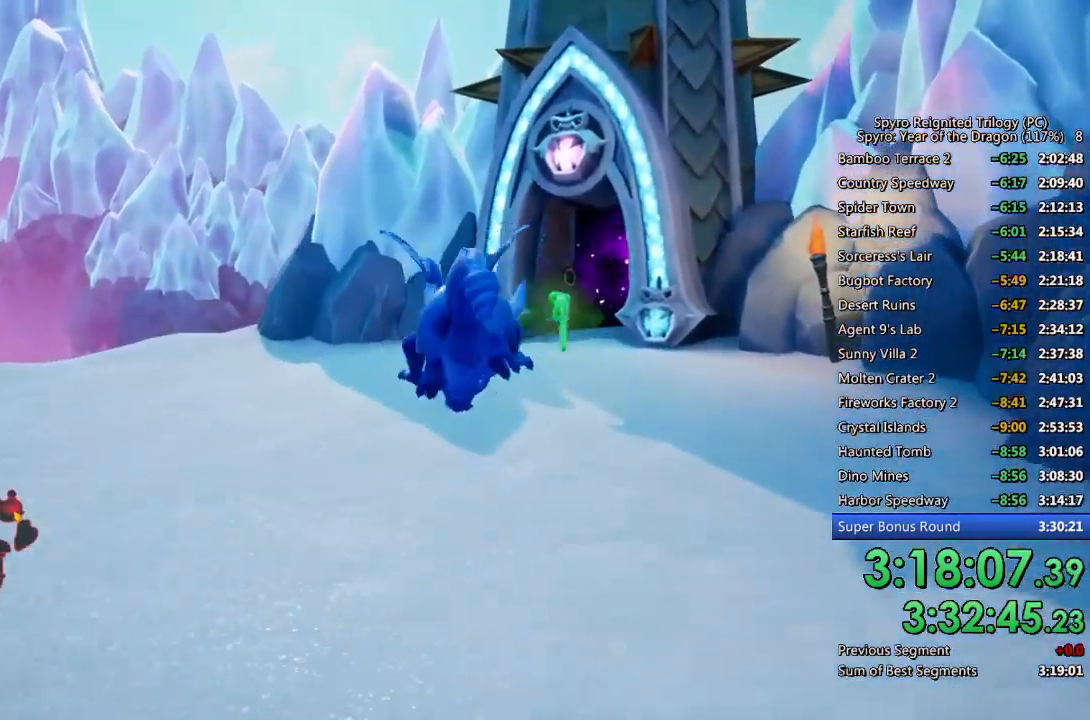
{"buttons": ["SQUARE"], "left_stick": "center", "right_stick": "center", "events": [[67, "left_stick", "center"], [350, "left_stick", "up-right"], [467, "left_stick", "center"]]}